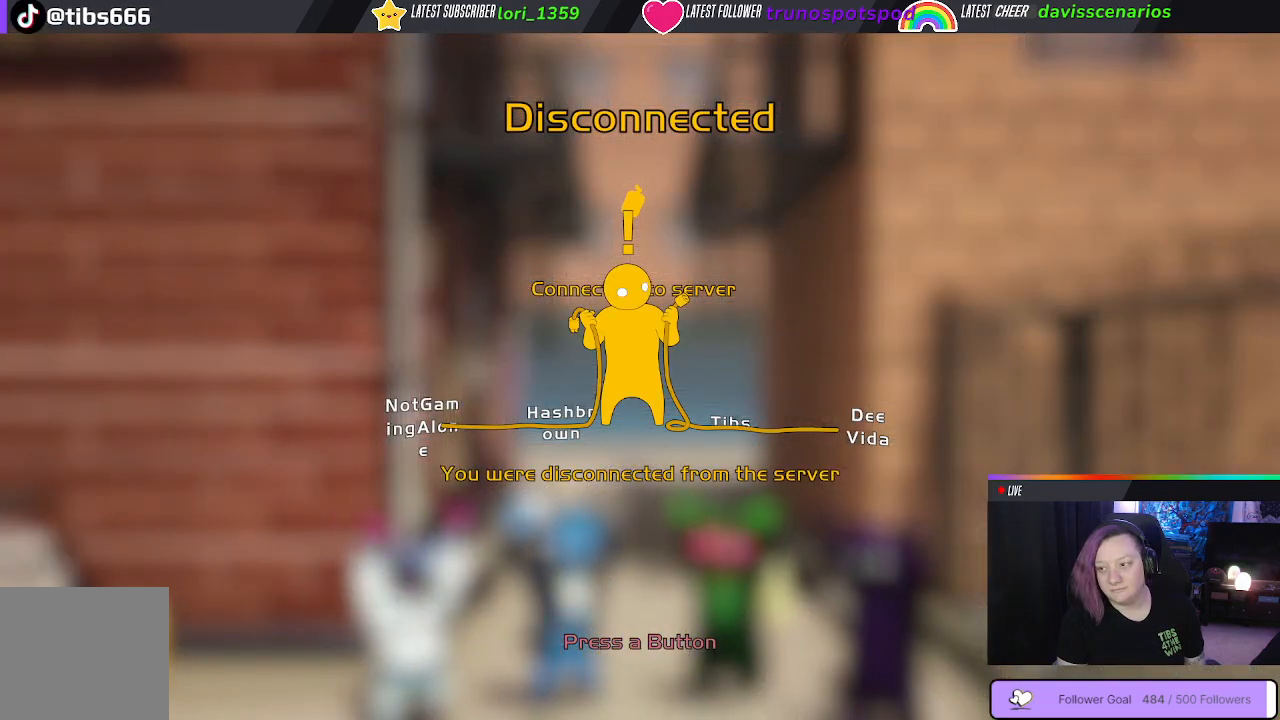
Gameplay with a controller (Xbox layout); each line is a JSON object with the inputs held at the frame after it. "events" lists button and stick changes between this image and that frame as [ms after this image, input, new state], when the widget could be followed in between.
{"buttons": [], "left_stick": "center", "right_stick": "center", "events": [[17, "A", "down"], [83, "A", "up"]]}
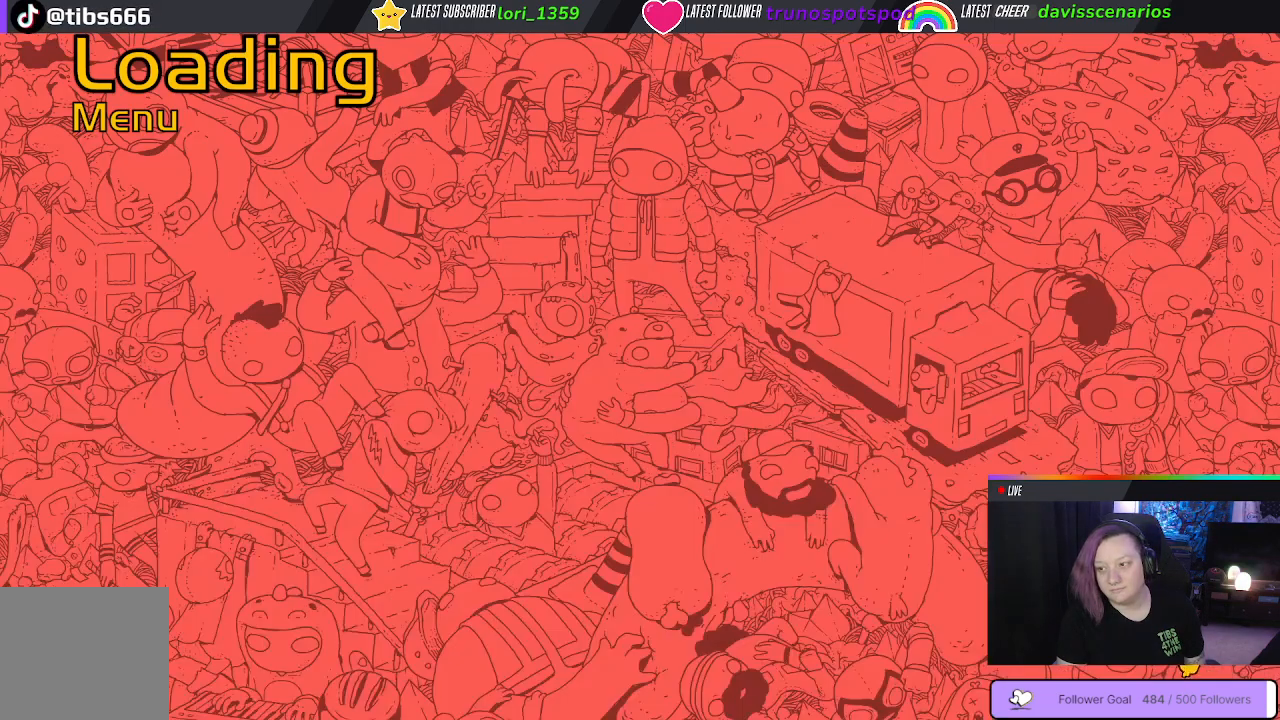
{"buttons": [], "left_stick": "center", "right_stick": "center", "events": []}
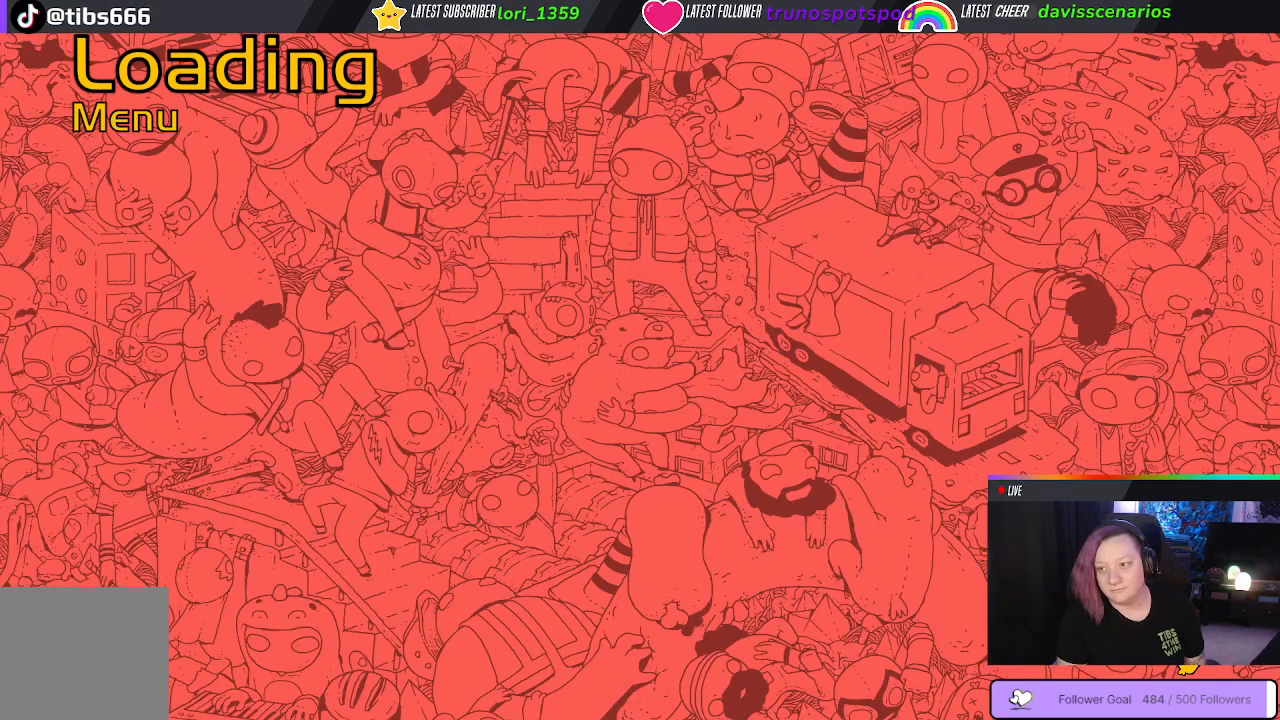
{"buttons": [], "left_stick": "center", "right_stick": "center", "events": []}
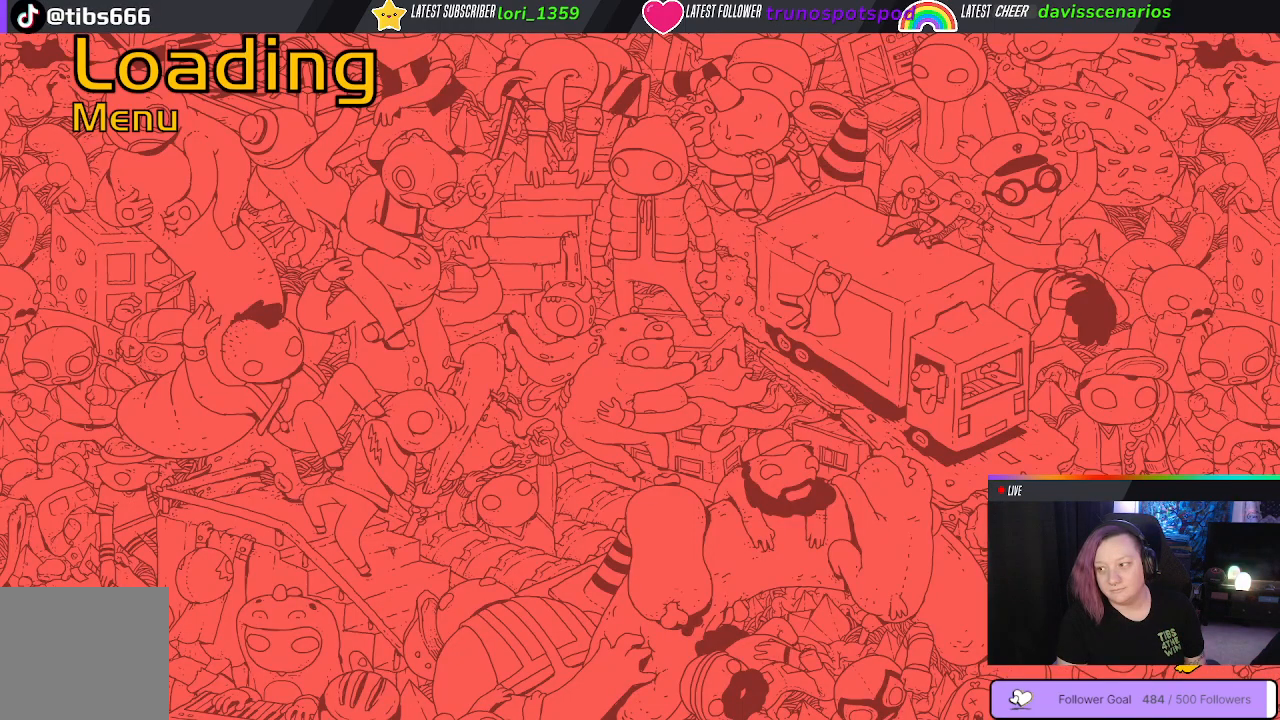
{"buttons": [], "left_stick": "center", "right_stick": "center", "events": []}
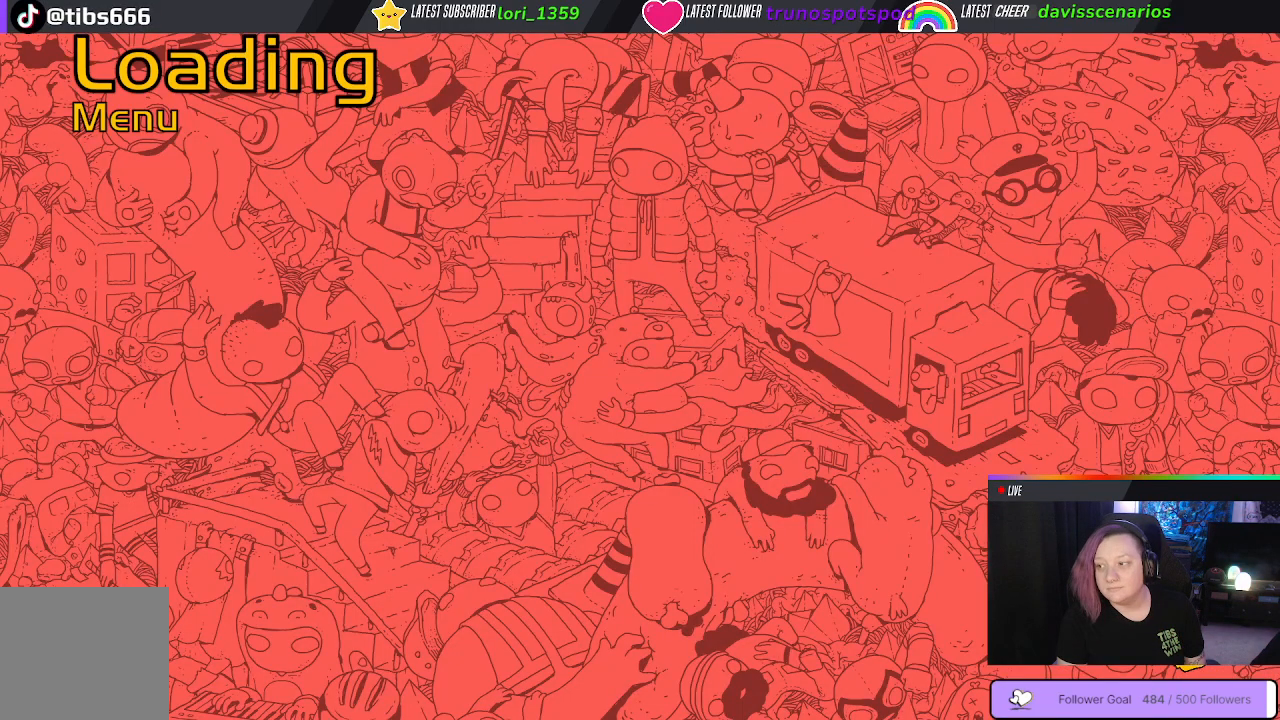
{"buttons": [], "left_stick": "center", "right_stick": "center", "events": []}
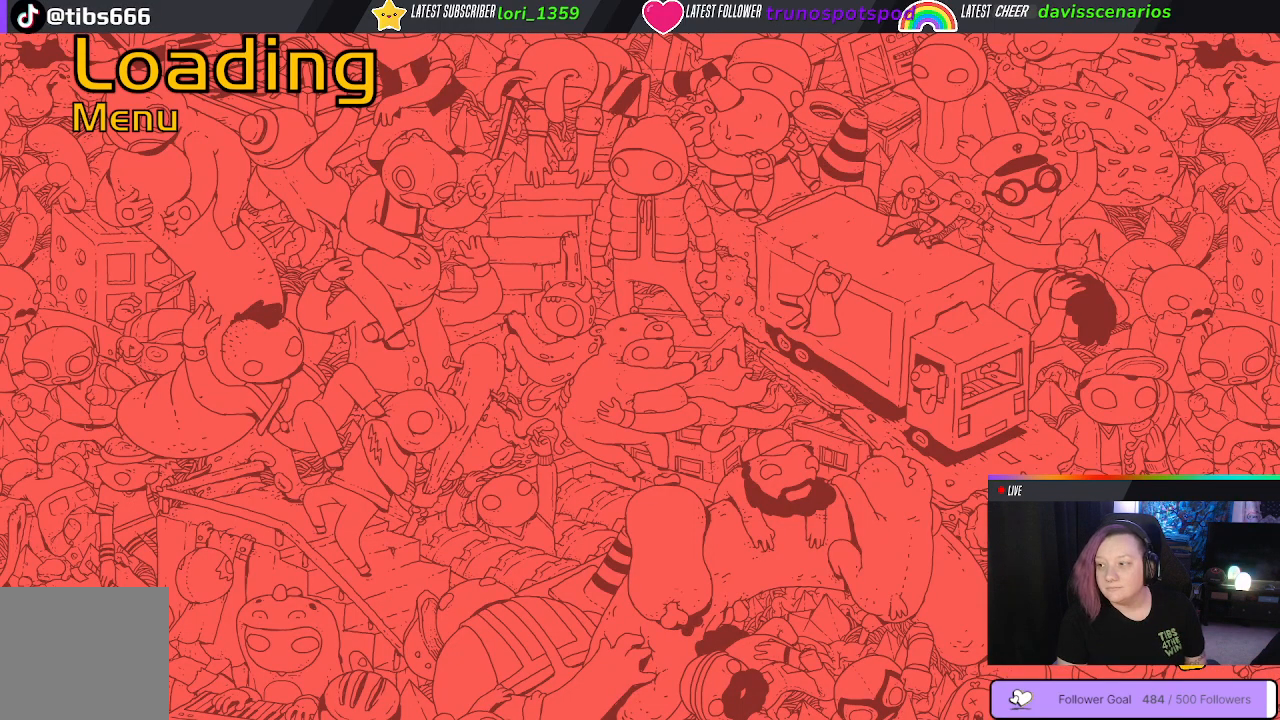
{"buttons": [], "left_stick": "center", "right_stick": "center", "events": []}
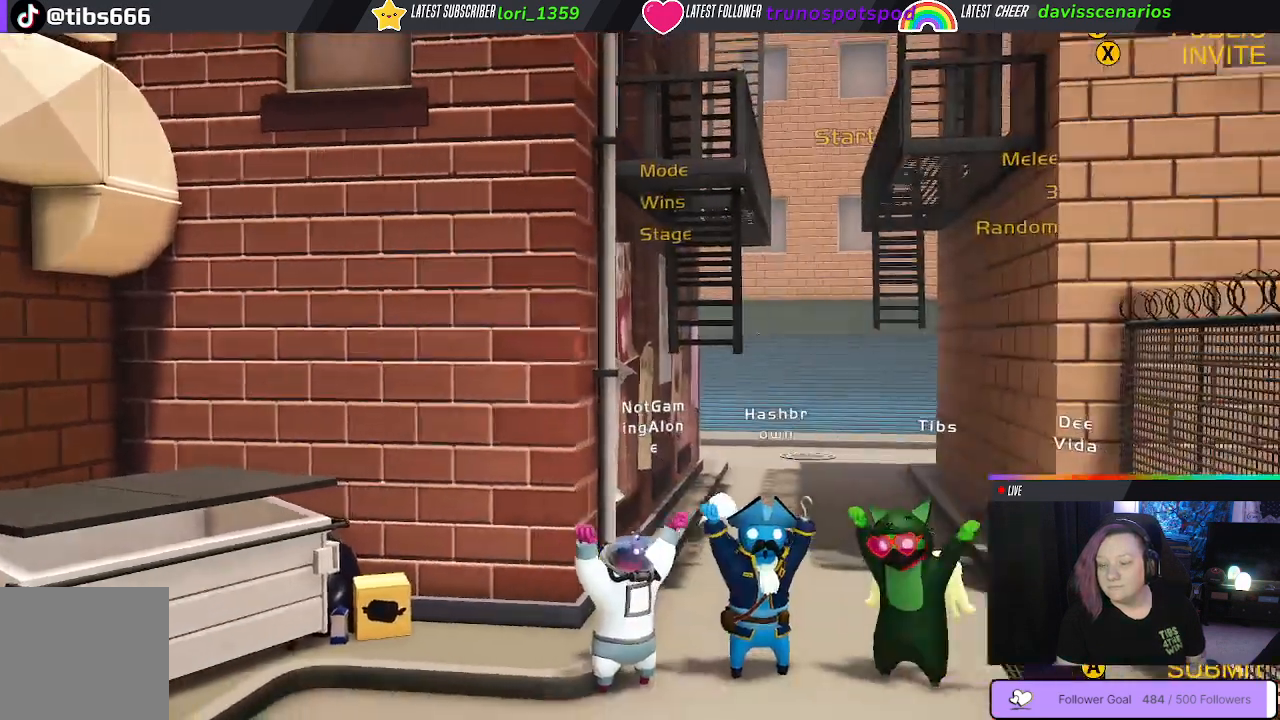
{"buttons": [], "left_stick": "center", "right_stick": "center", "events": [[217, "A", "down"], [283, "A", "up"]]}
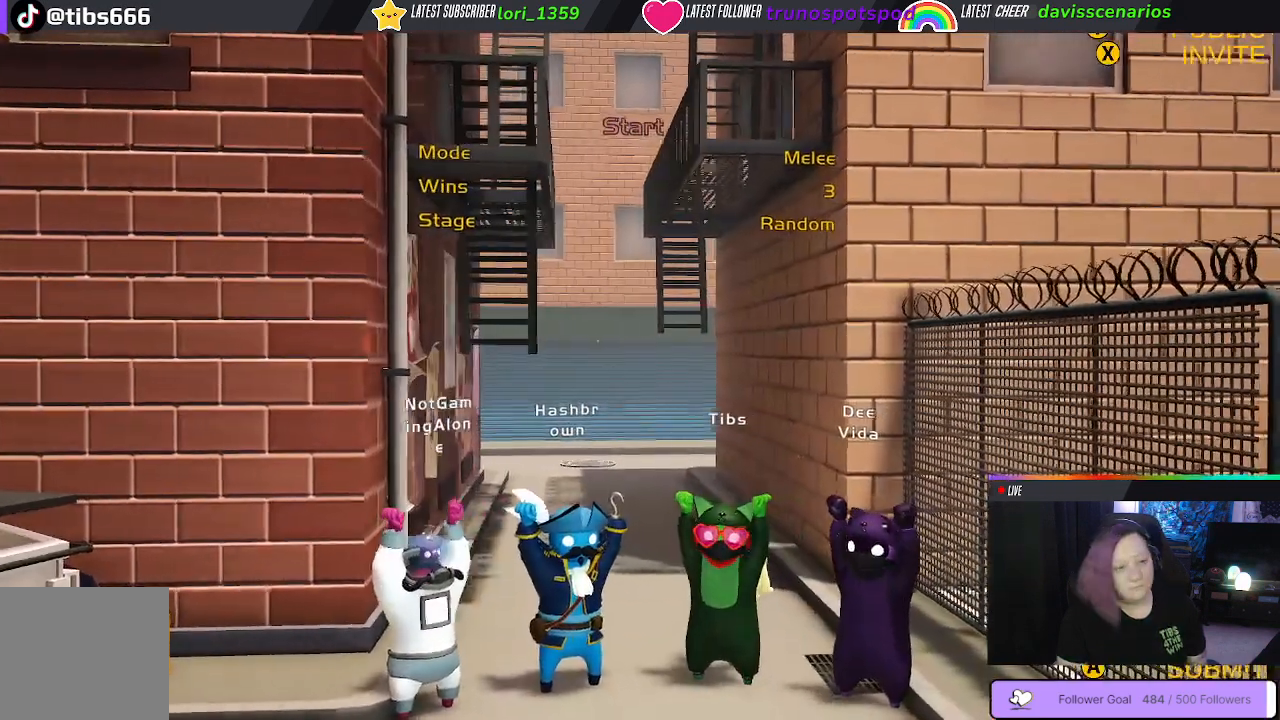
{"buttons": [], "left_stick": "center", "right_stick": "center", "events": []}
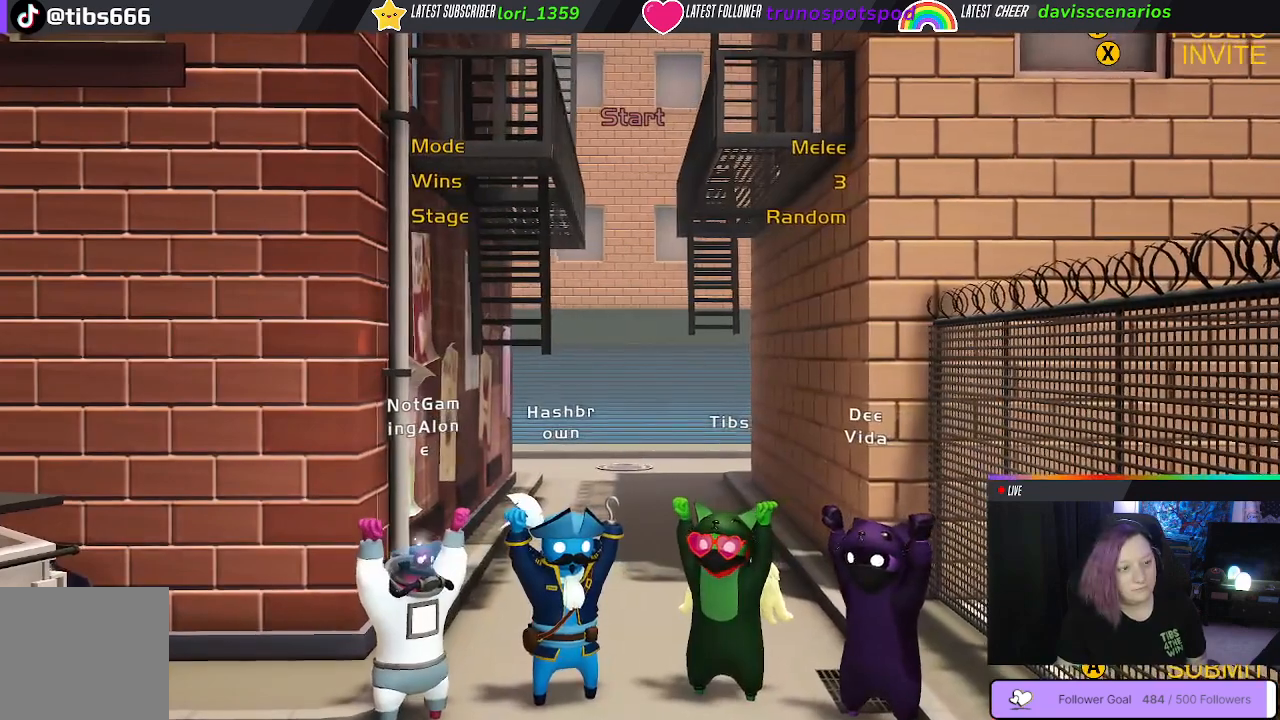
{"buttons": [], "left_stick": "center", "right_stick": "center", "events": [[383, "A", "down"], [467, "A", "up"]]}